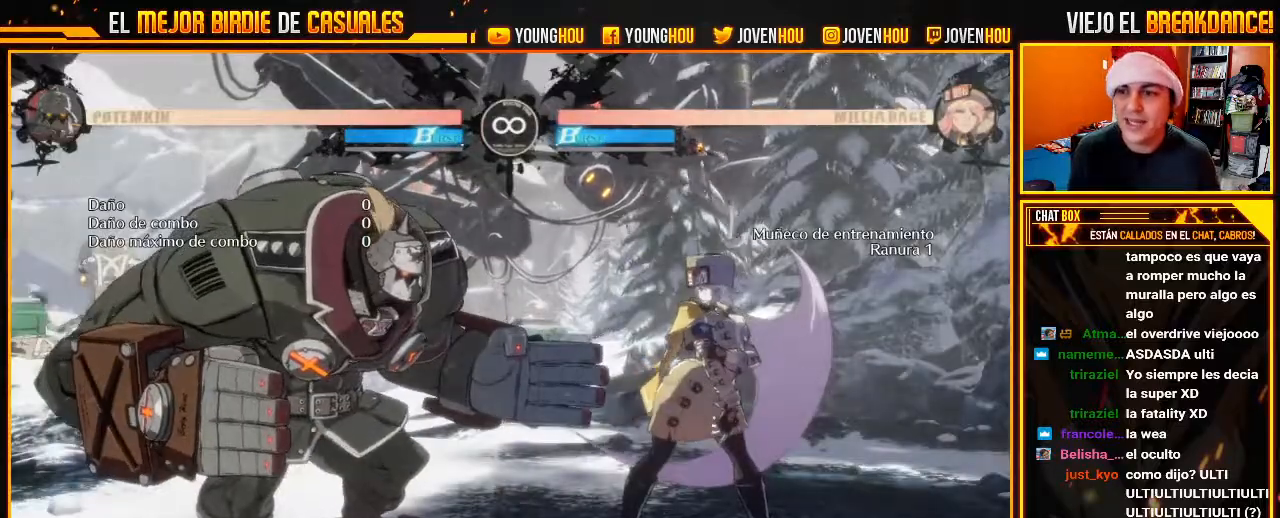
Gameplay with a controller (arcade stick); each line is a JSON object with the inputs held at the frame after it (dt_ms = milliseconds from this image to that frame). "events" lists button and stick changes between this image and that frame as [ms after this image, input, new state], when the widget could be followed in between. Not read: L3 R3.
{"dt_ms": 500, "buttons": [], "left_stick": "center", "events": [[71, "L2", "down"], [143, "L2", "up"], [250, "L2", "down"], [500, "L2", "up"]]}
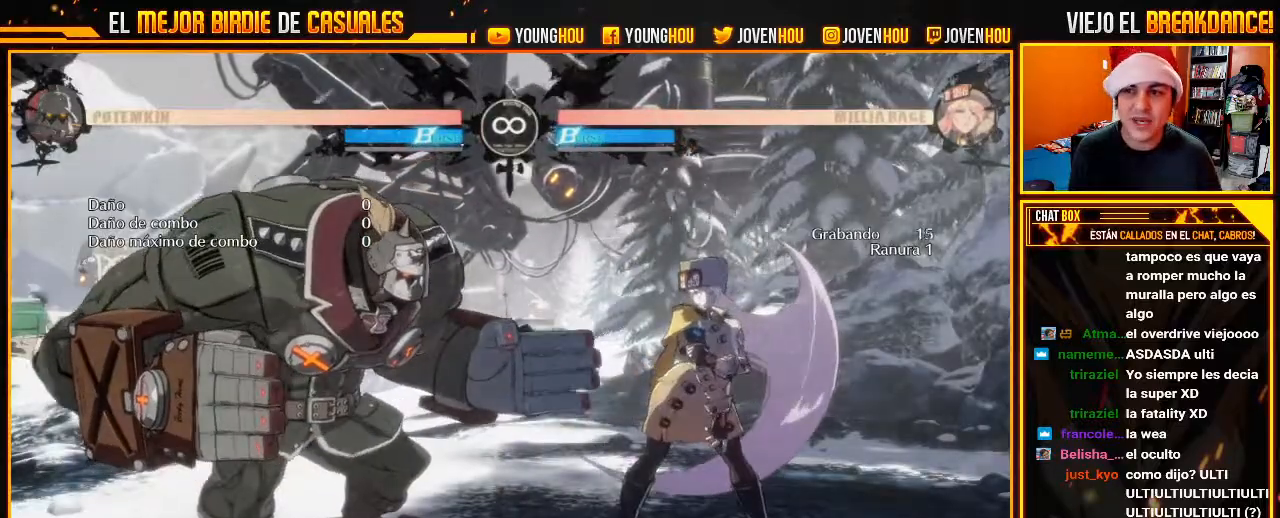
{"dt_ms": 1000, "buttons": [], "left_stick": "center"}
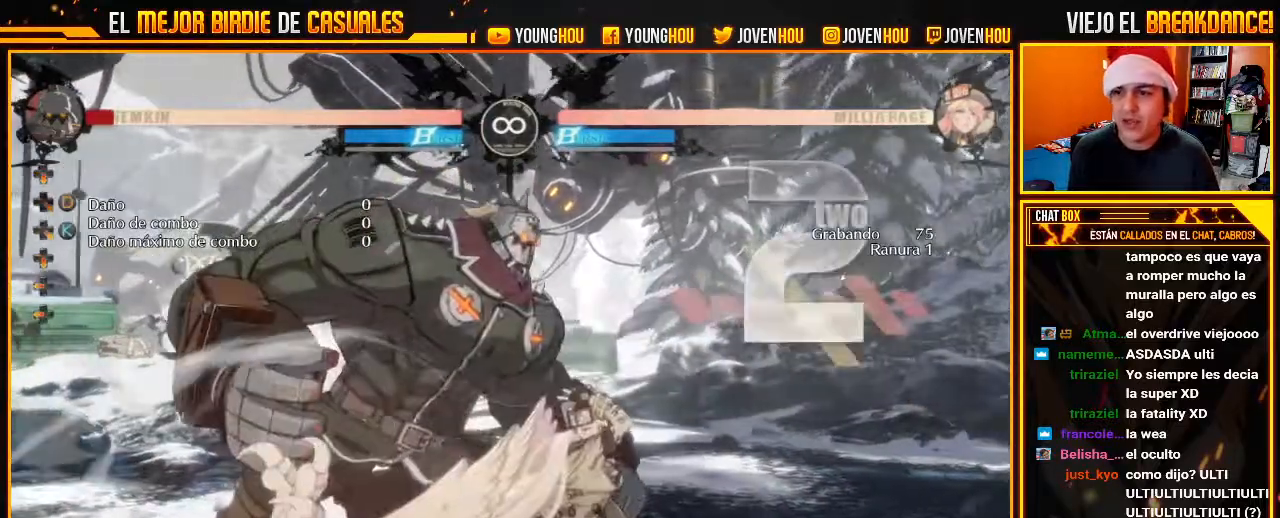
{"dt_ms": 500, "buttons": [], "left_stick": "center", "events": [[89, "START", "down"], [179, "START", "up"]]}
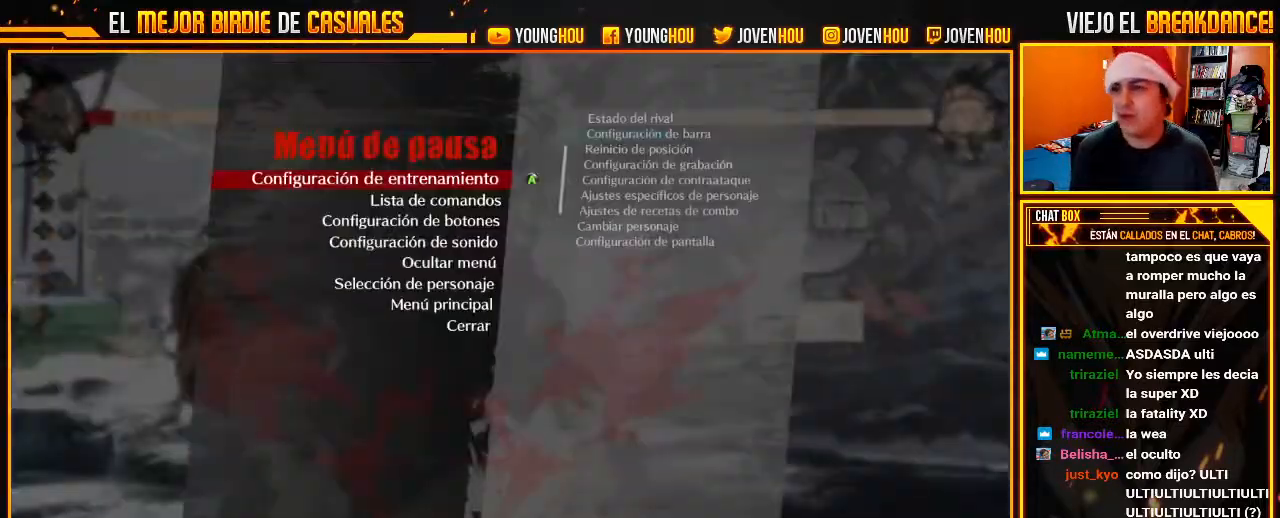
{"dt_ms": 500, "buttons": [], "left_stick": "center", "events": [[250, "CROSS", "down"], [304, "CROSS", "up"]]}
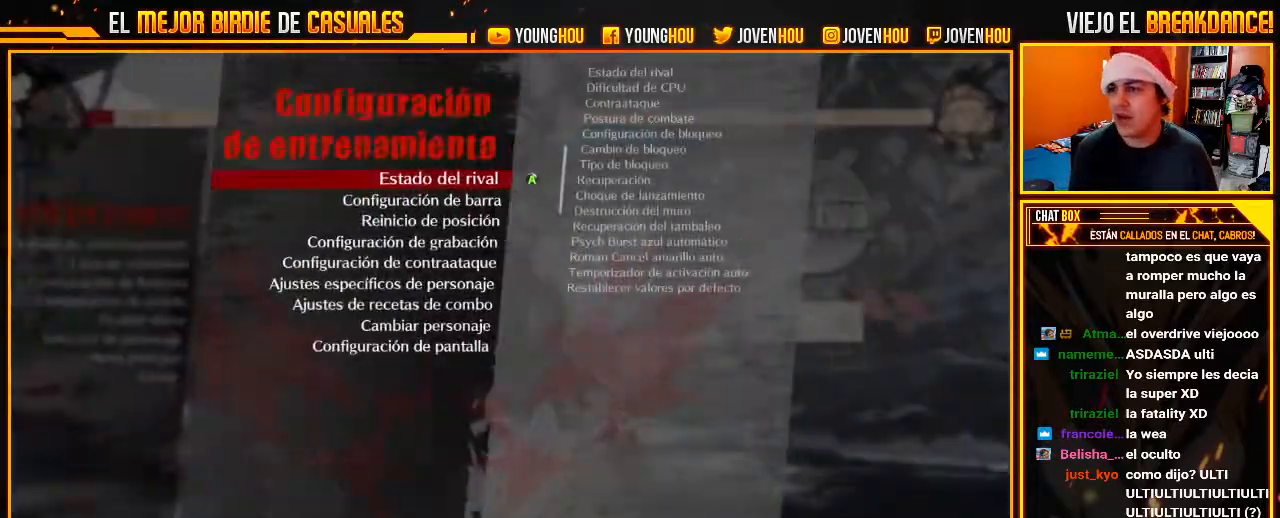
{"dt_ms": 500, "buttons": [], "left_stick": "center", "events": [[125, "CROSS", "down"], [196, "CROSS", "up"]]}
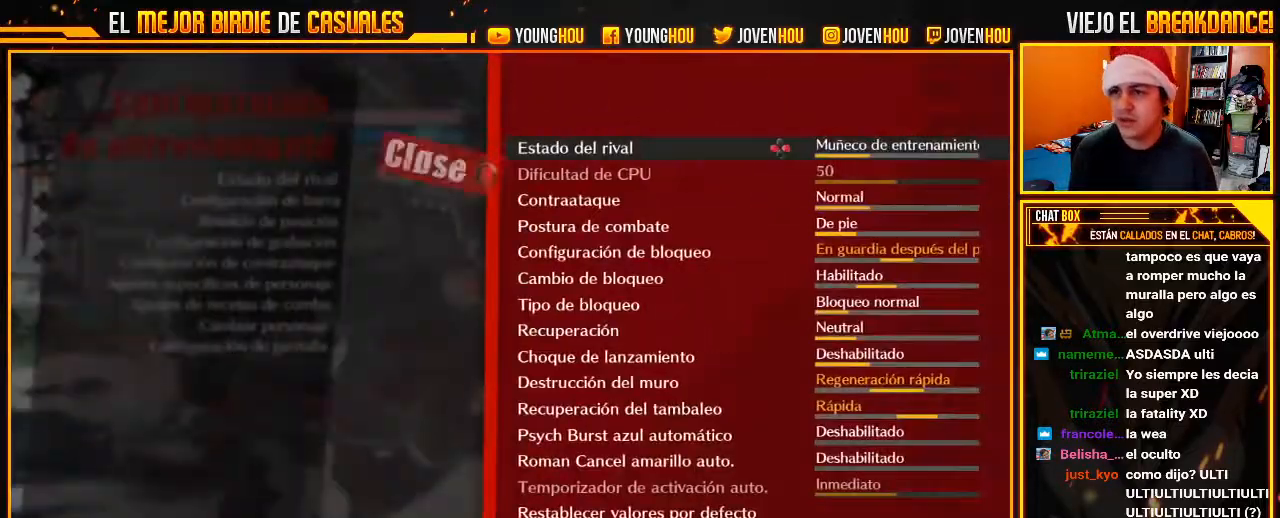
{"dt_ms": 500, "buttons": [], "left_stick": "down", "events": [[196, "left_stick", "down"], [339, "left_stick", "center"], [411, "left_stick", "down"]]}
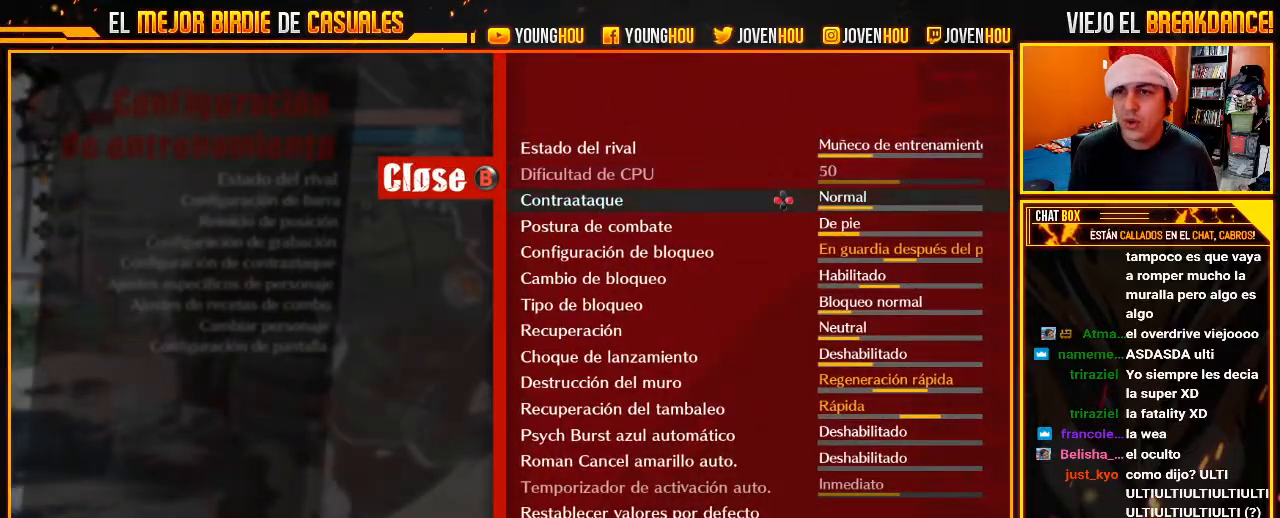
{"dt_ms": 500, "buttons": [], "left_stick": "center", "events": [[18, "left_stick", "center"], [89, "left_stick", "down"], [179, "left_stick", "center"], [250, "left_stick", "down"], [375, "left_stick", "center"]]}
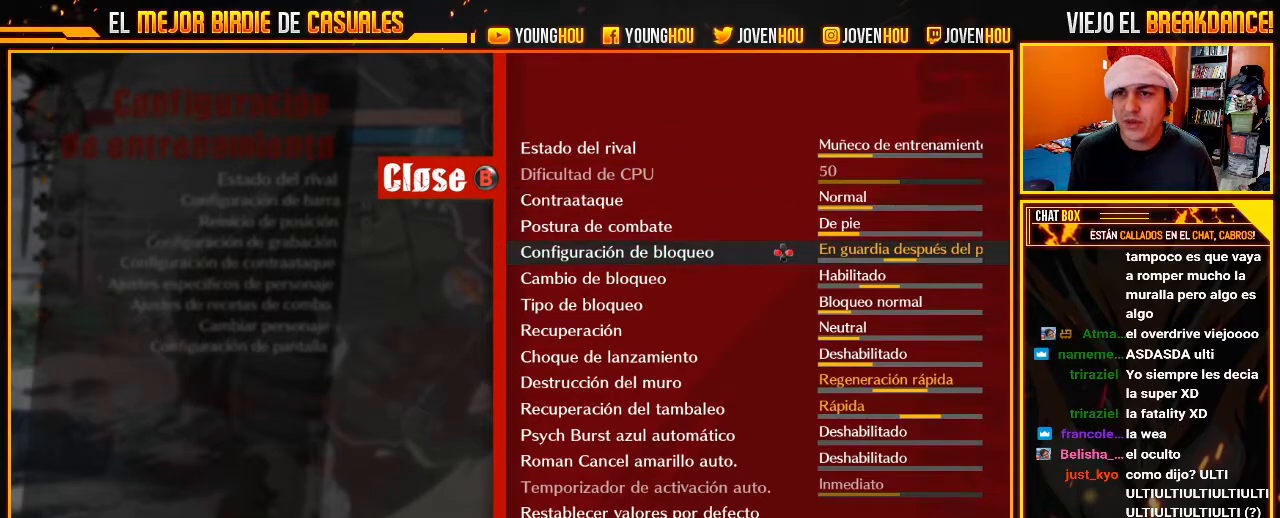
{"dt_ms": 500, "buttons": [], "left_stick": "center", "events": [[36, "left_stick", "left"], [161, "left_stick", "center"], [393, "CIRCLE", "down"], [446, "CIRCLE", "up"]]}
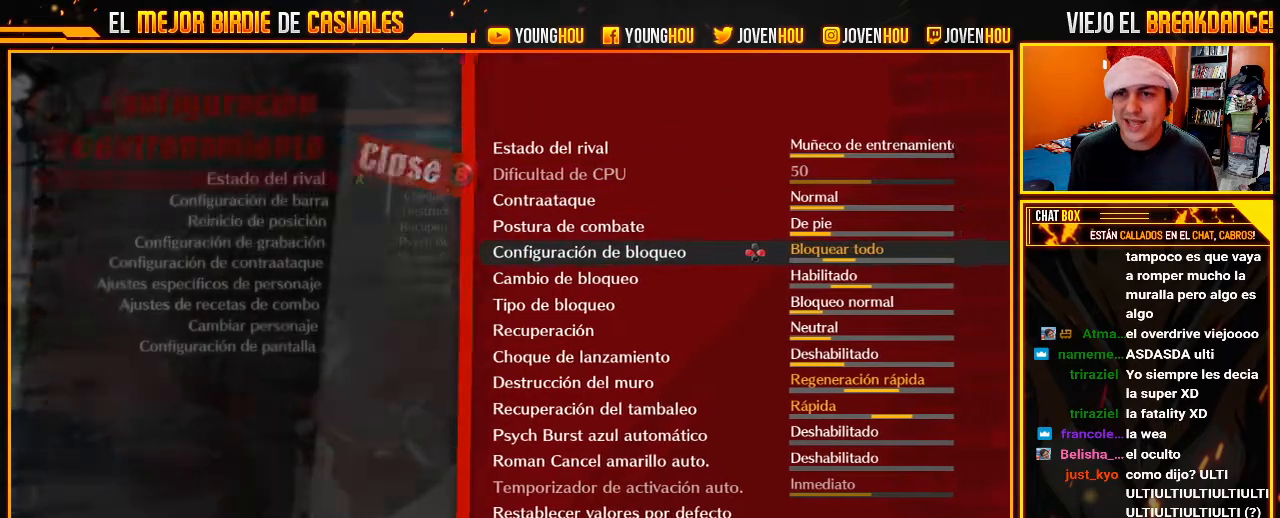
{"dt_ms": 500, "buttons": [], "left_stick": "center", "events": [[143, "CIRCLE", "down"], [196, "CIRCLE", "up"]]}
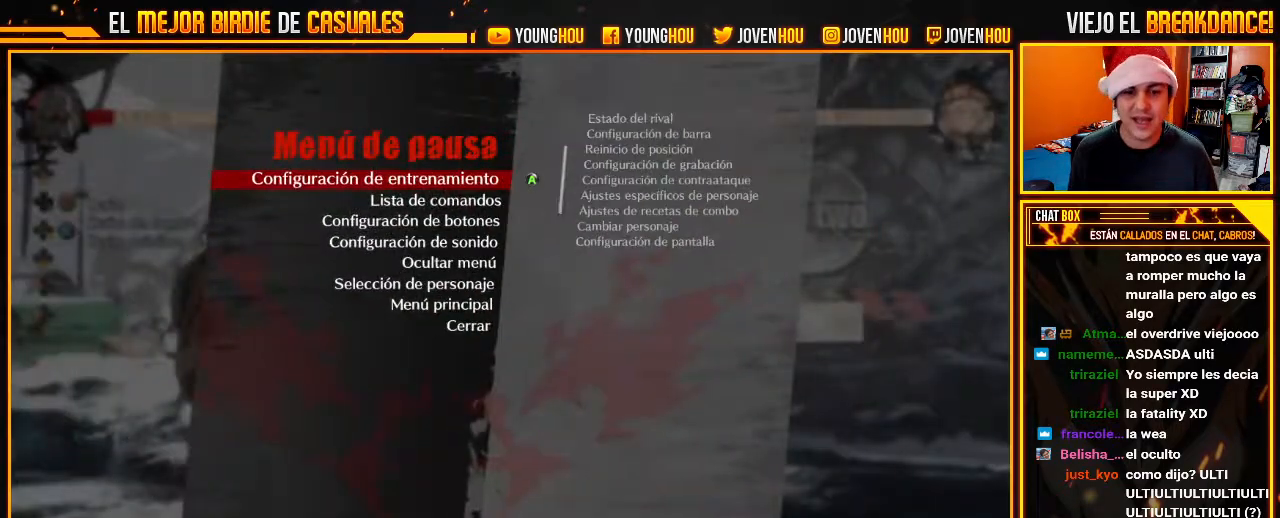
{"dt_ms": 500, "buttons": [], "left_stick": "center", "events": [[375, "CROSS", "down"], [393, "CROSS", "up"]]}
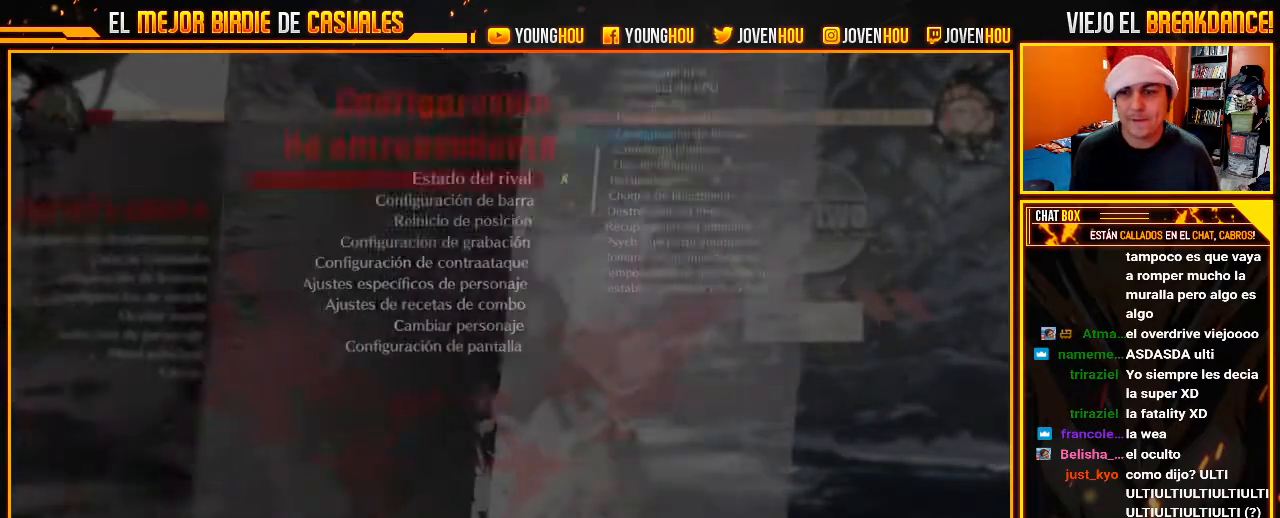
{"dt_ms": 500, "buttons": [], "left_stick": "center", "events": []}
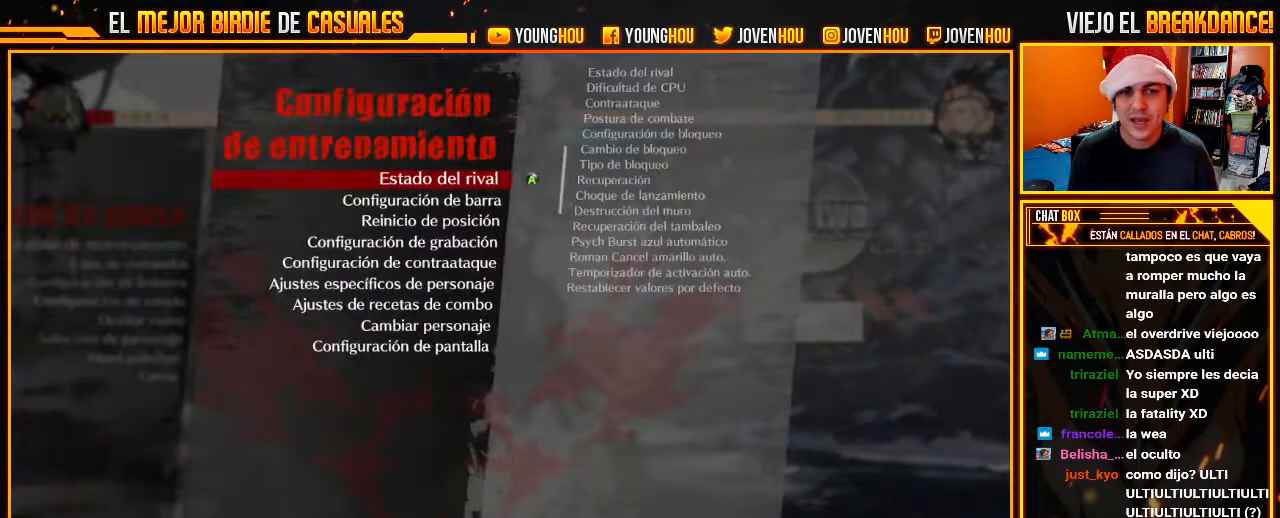
{"dt_ms": 500, "buttons": ["CIRCLE"], "left_stick": "center", "events": [[232, "CIRCLE", "down"], [286, "CIRCLE", "up"], [446, "CIRCLE", "down"]]}
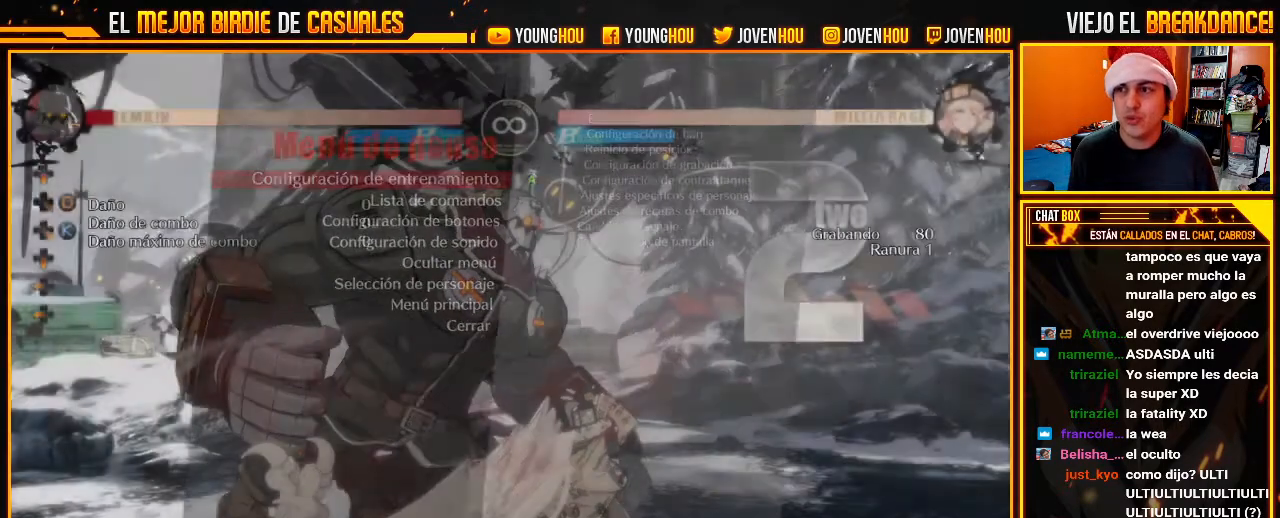
{"dt_ms": 1000, "buttons": [], "left_stick": "center"}
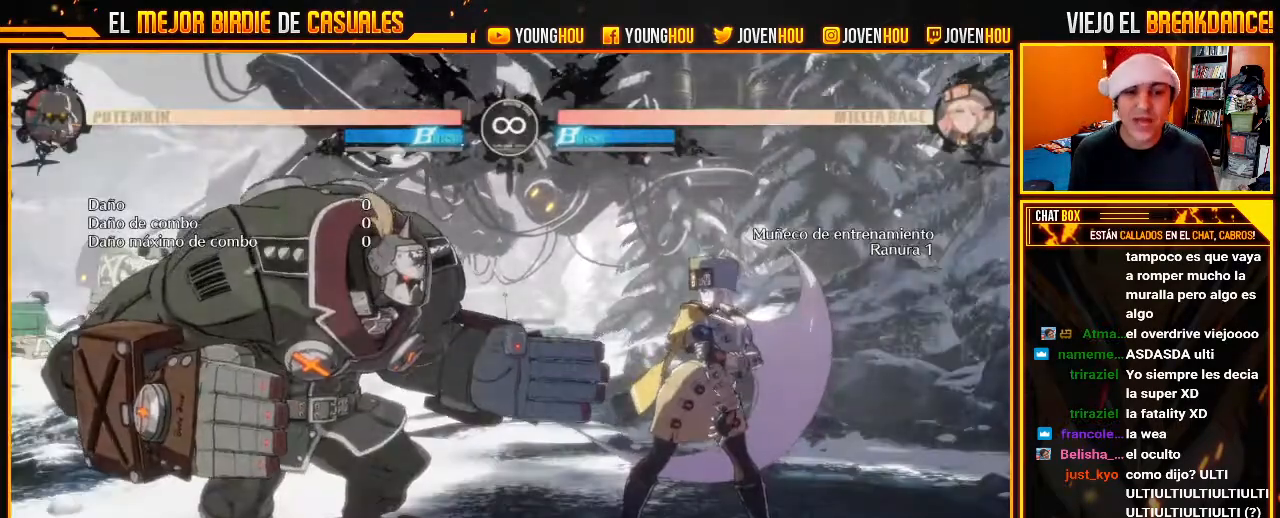
{"dt_ms": 500, "buttons": ["L2"], "left_stick": "left", "events": [[36, "L2", "down"], [107, "L2", "up"], [179, "L2", "down"], [304, "left_stick", "left"]]}
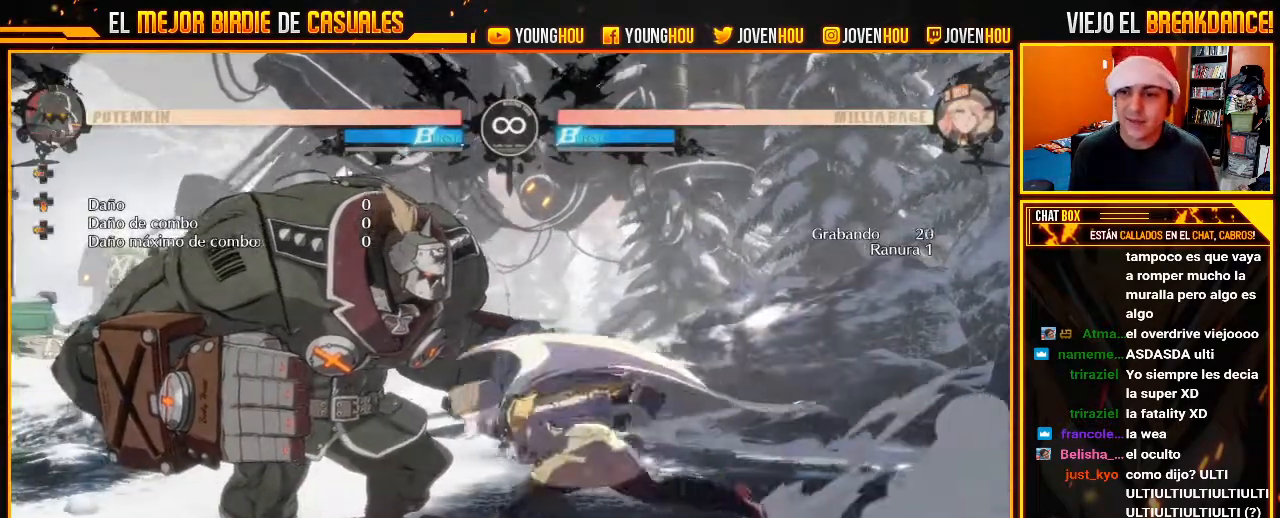
{"dt_ms": 1000, "buttons": [], "left_stick": "center"}
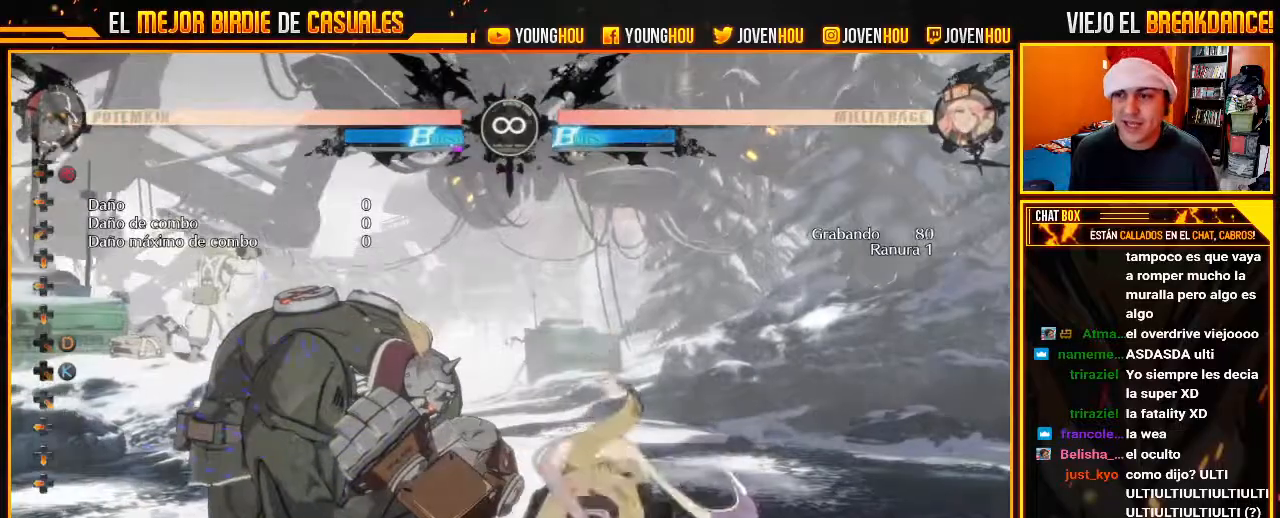
{"dt_ms": 500, "buttons": [], "left_stick": "center", "events": []}
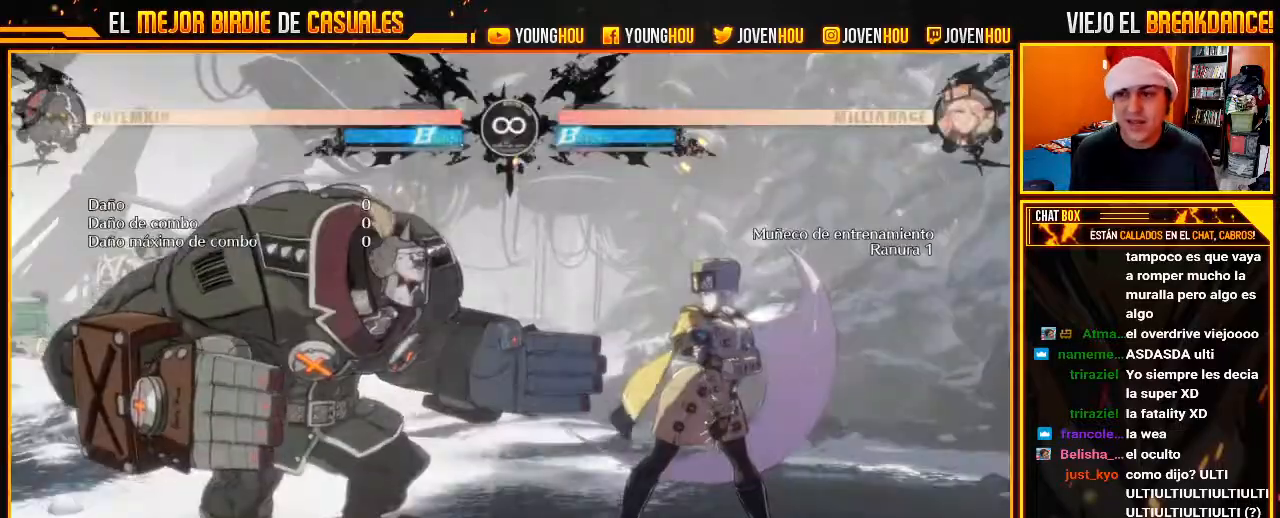
{"dt_ms": 500, "buttons": ["L2"], "left_stick": "center", "events": [[161, "L2", "down"], [429, "left_stick", "left"], [500, "left_stick", "center"]]}